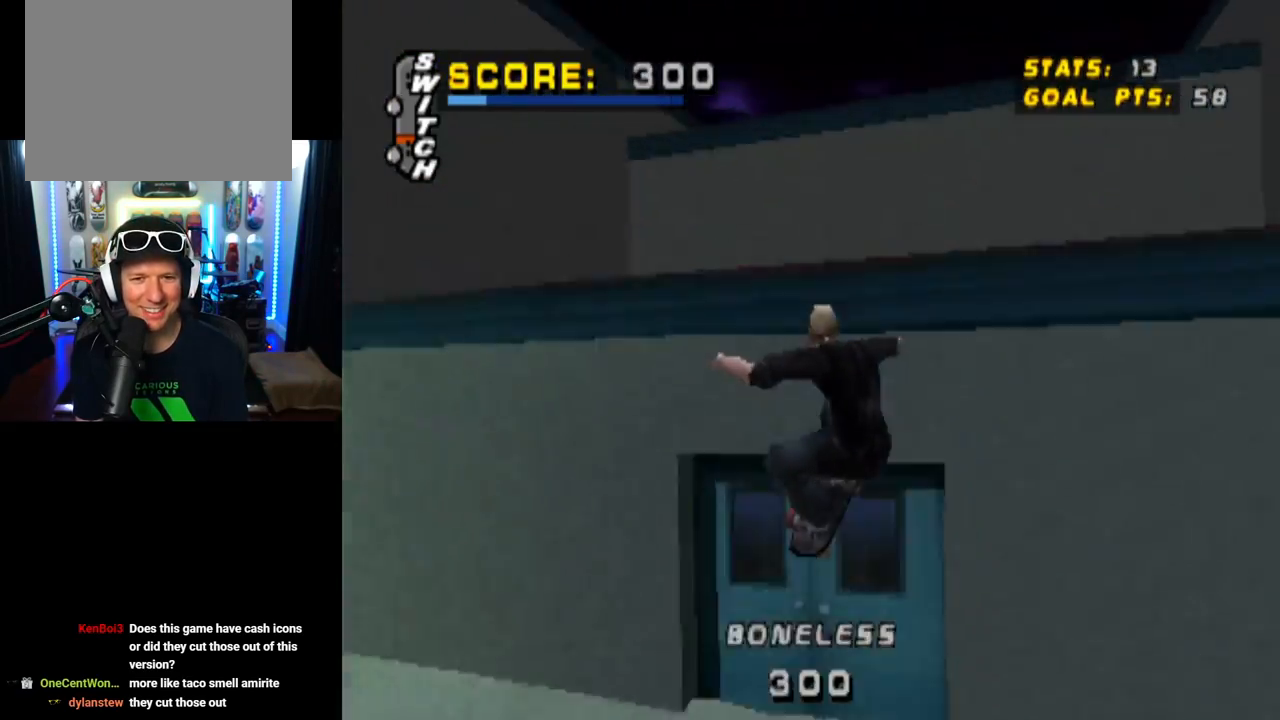
Gameplay with a controller (PlayStation layout); each line is a JSON object with the inputs held at the frame after it. "events" lists button and stick changes between this image and that frame as [ms after this image, input, new state], when the widget could be followed in between.
{"buttons": ["CROSS", "DPAD_LEFT"], "left_stick": "center", "right_stick": "center", "events": [[101, "CROSS", "up"], [184, "CROSS", "down"], [284, "DPAD_UP", "up"], [468, "DPAD_LEFT", "down"]]}
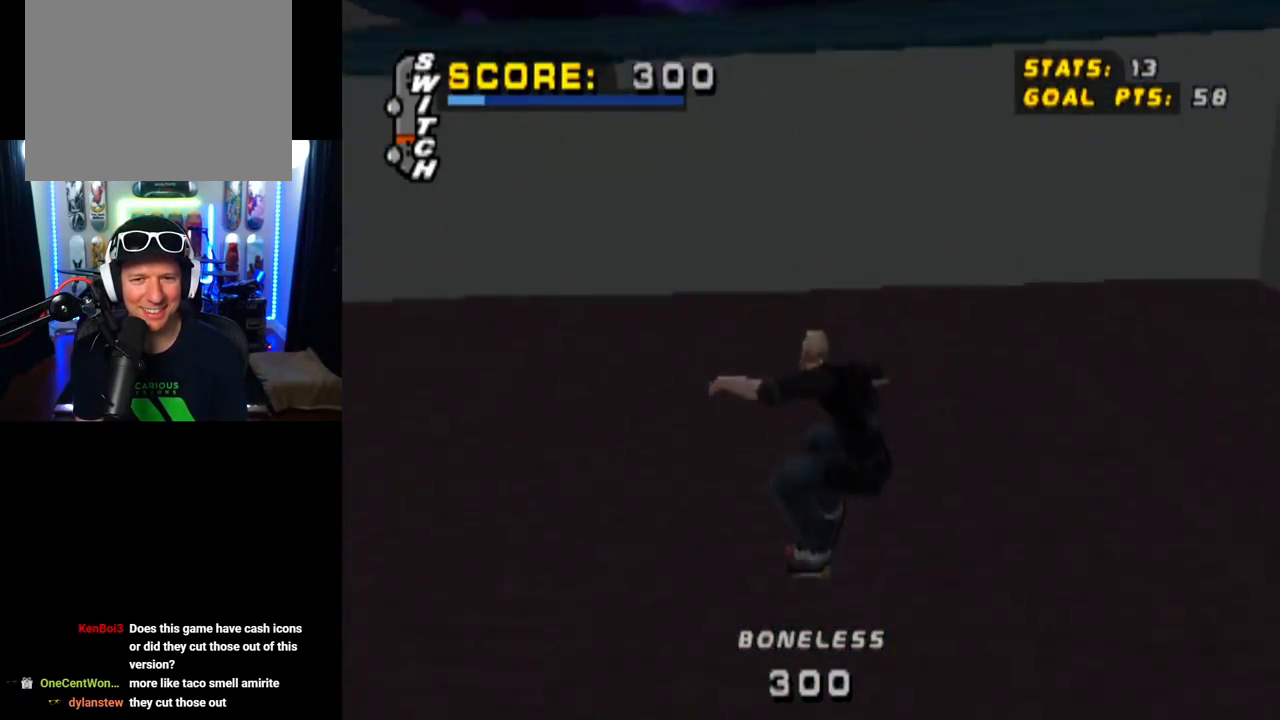
{"buttons": ["CROSS", "DPAD_DOWN", "DPAD_RIGHT"], "left_stick": "center", "right_stick": "center", "events": [[17, "DPAD_DOWN", "down"], [133, "DPAD_LEFT", "up"], [467, "DPAD_RIGHT", "down"]]}
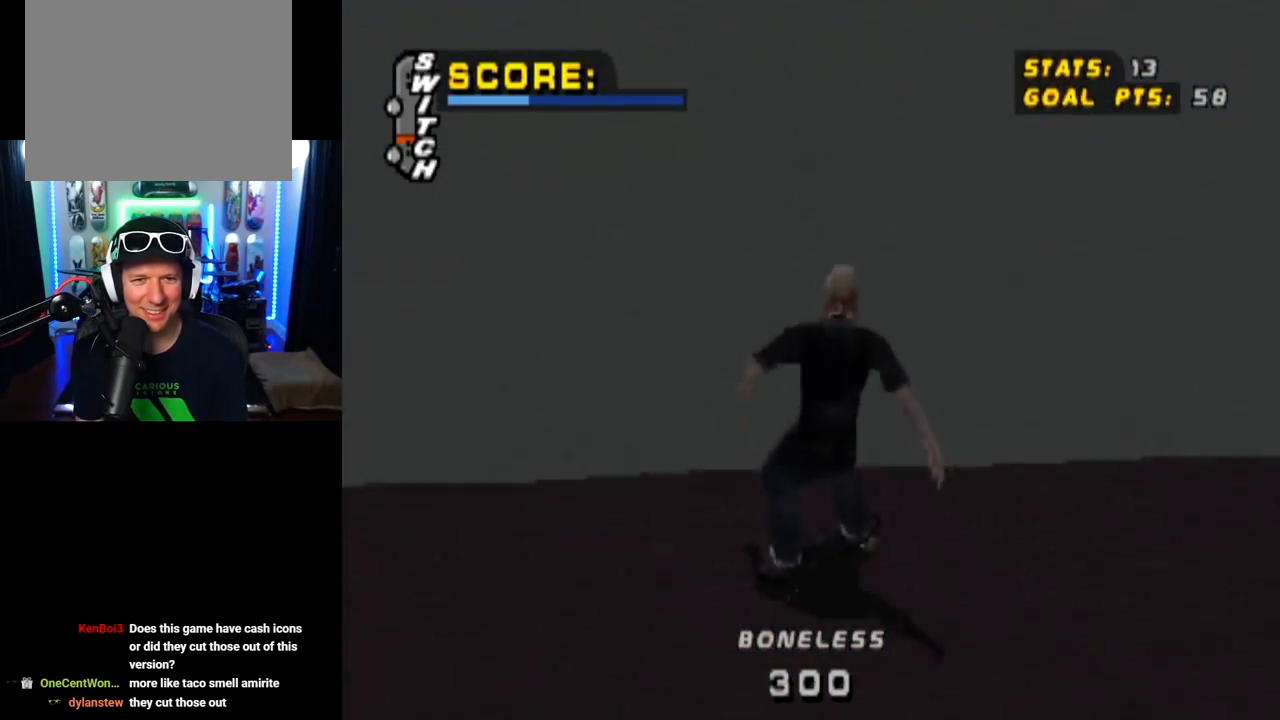
{"buttons": ["CROSS", "DPAD_DOWN", "DPAD_RIGHT"], "left_stick": "center", "right_stick": "center", "events": []}
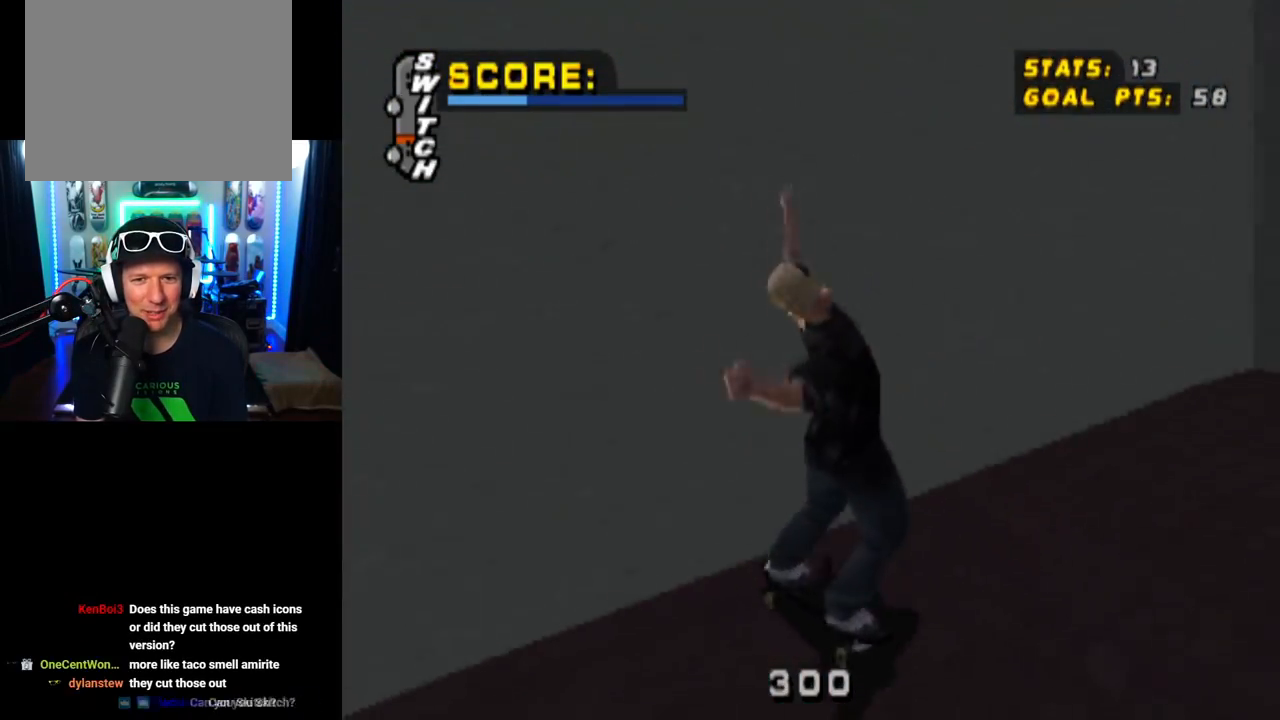
{"buttons": ["CROSS", "DPAD_DOWN", "DPAD_LEFT"], "left_stick": "center", "right_stick": "center", "events": [[133, "DPAD_RIGHT", "up"], [167, "DPAD_LEFT", "down"]]}
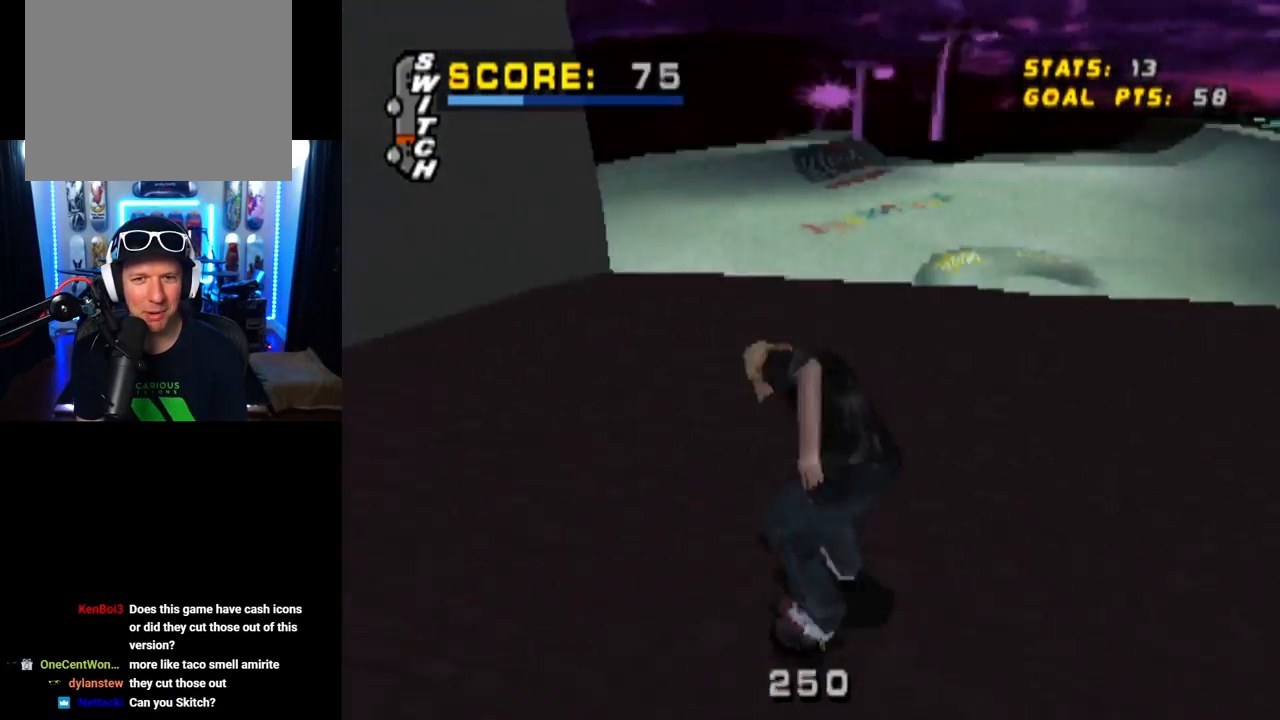
{"buttons": ["CROSS", "DPAD_DOWN", "DPAD_RIGHT"], "left_stick": "center", "right_stick": "center", "events": [[317, "DPAD_DOWN", "up"], [334, "DPAD_LEFT", "up"], [401, "DPAD_DOWN", "down"], [401, "DPAD_RIGHT", "down"]]}
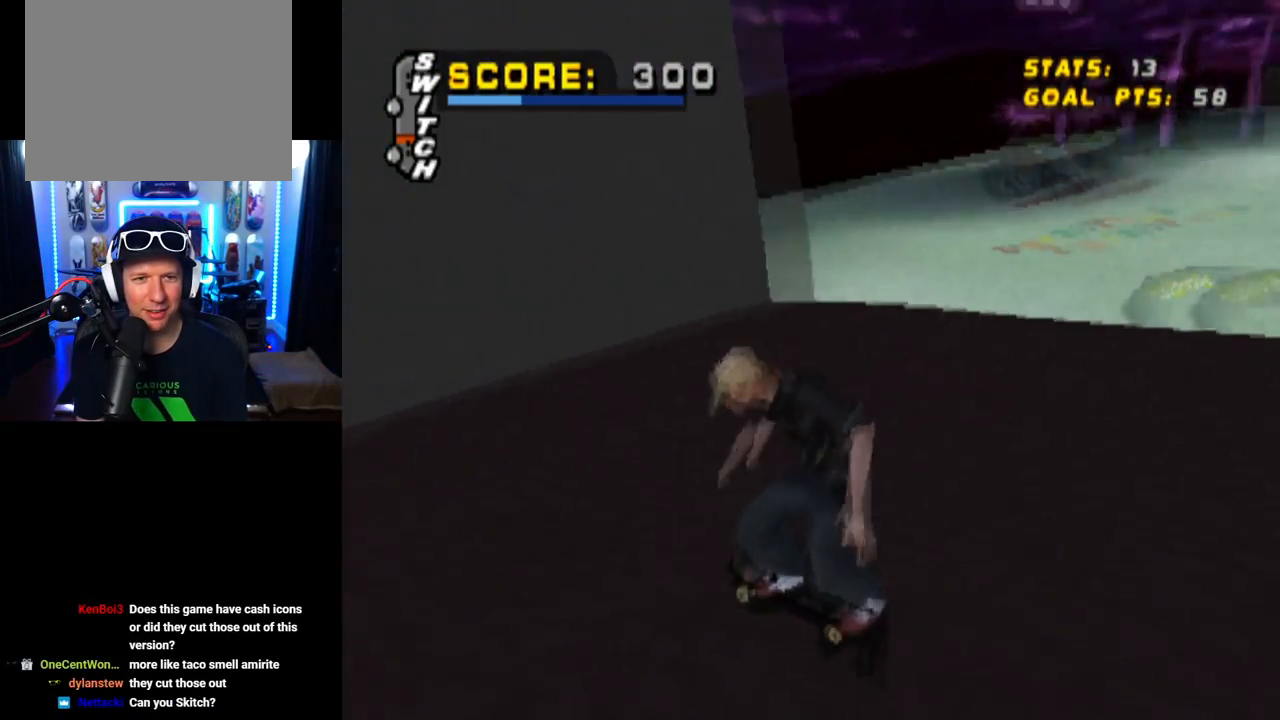
{"buttons": ["CROSS", "DPAD_RIGHT"], "left_stick": "center", "right_stick": "center", "events": [[200, "DPAD_DOWN", "up"], [234, "DPAD_RIGHT", "up"], [300, "DPAD_RIGHT", "down"], [367, "DPAD_DOWN", "down"], [484, "DPAD_DOWN", "up"]]}
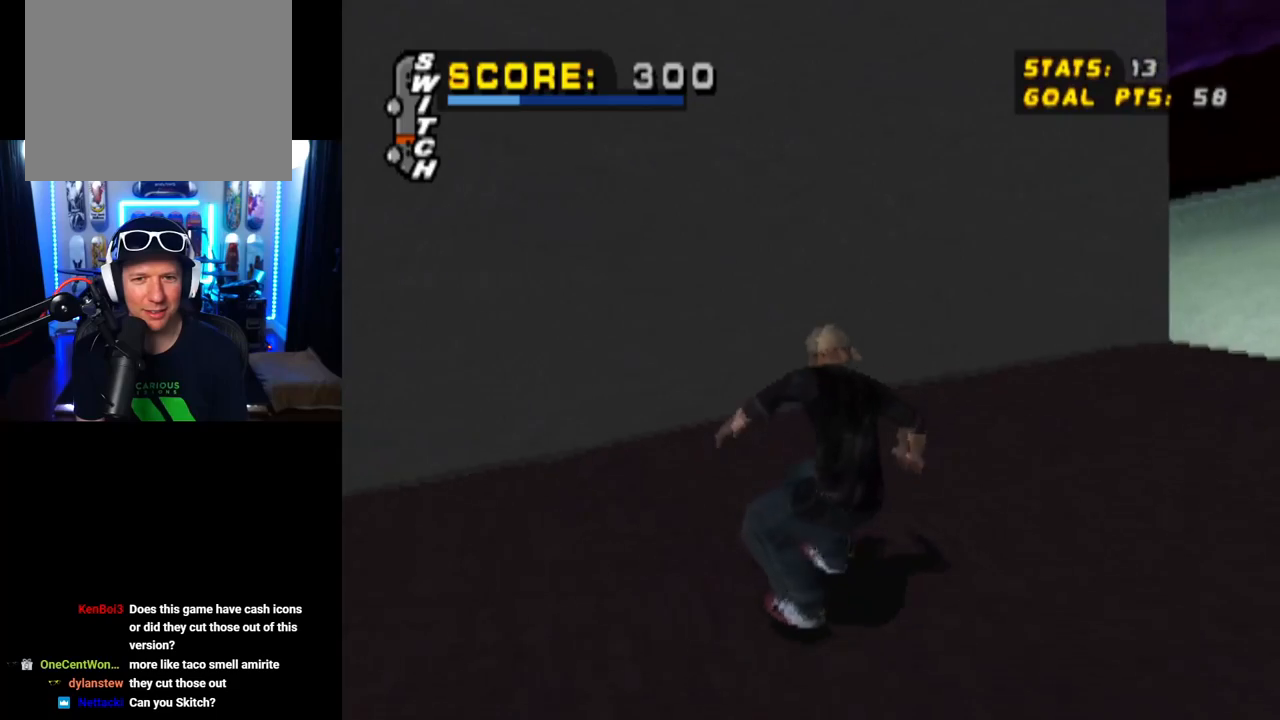
{"buttons": ["CROSS", "TRIANGLE", "DPAD_UP", "DPAD_LEFT"], "left_stick": "center", "right_stick": "center", "events": [[17, "DPAD_RIGHT", "up"], [134, "DPAD_UP", "down"], [234, "DPAD_UP", "up"], [284, "DPAD_UP", "down"], [368, "DPAD_UP", "up"], [418, "DPAD_UP", "down"], [468, "TRIANGLE", "down"], [484, "DPAD_LEFT", "down"]]}
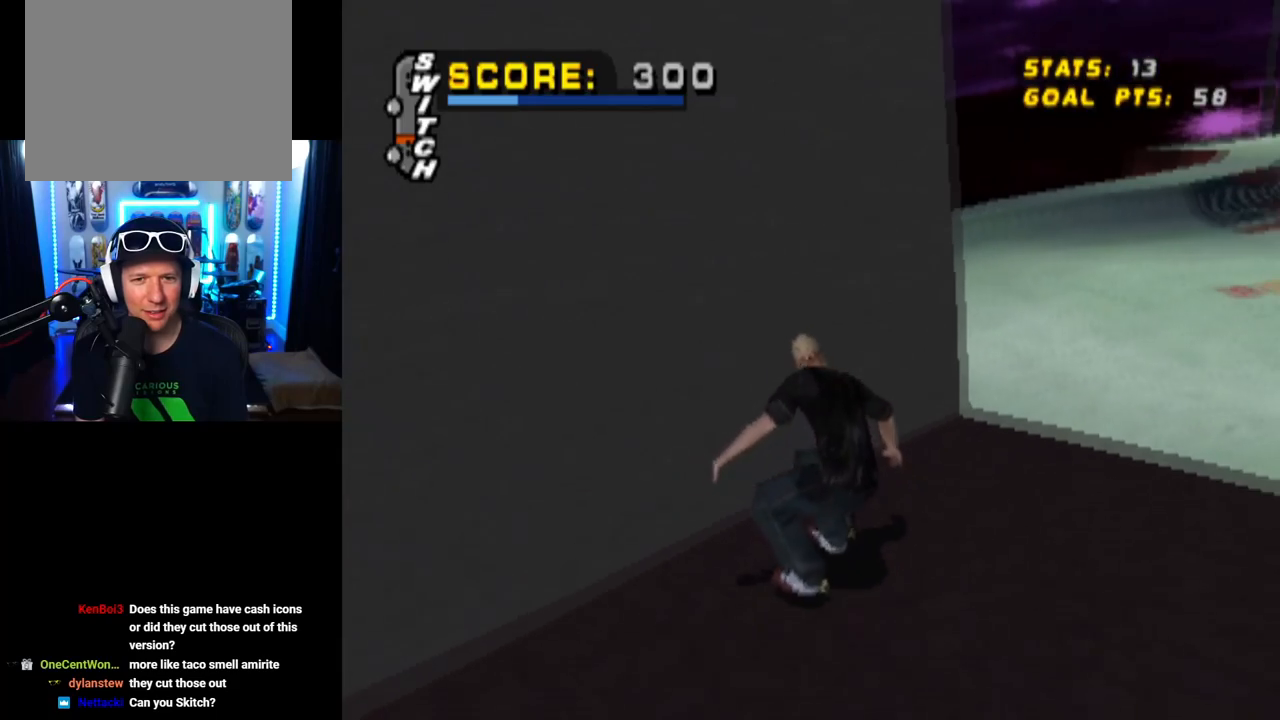
{"buttons": ["CROSS"], "left_stick": "center", "right_stick": "center", "events": [[100, "DPAD_LEFT", "up"], [100, "DPAD_UP", "up"], [133, "TRIANGLE", "up"], [183, "CROSS", "up"], [284, "CROSS", "down"], [367, "CROSS", "up"], [434, "CROSS", "down"]]}
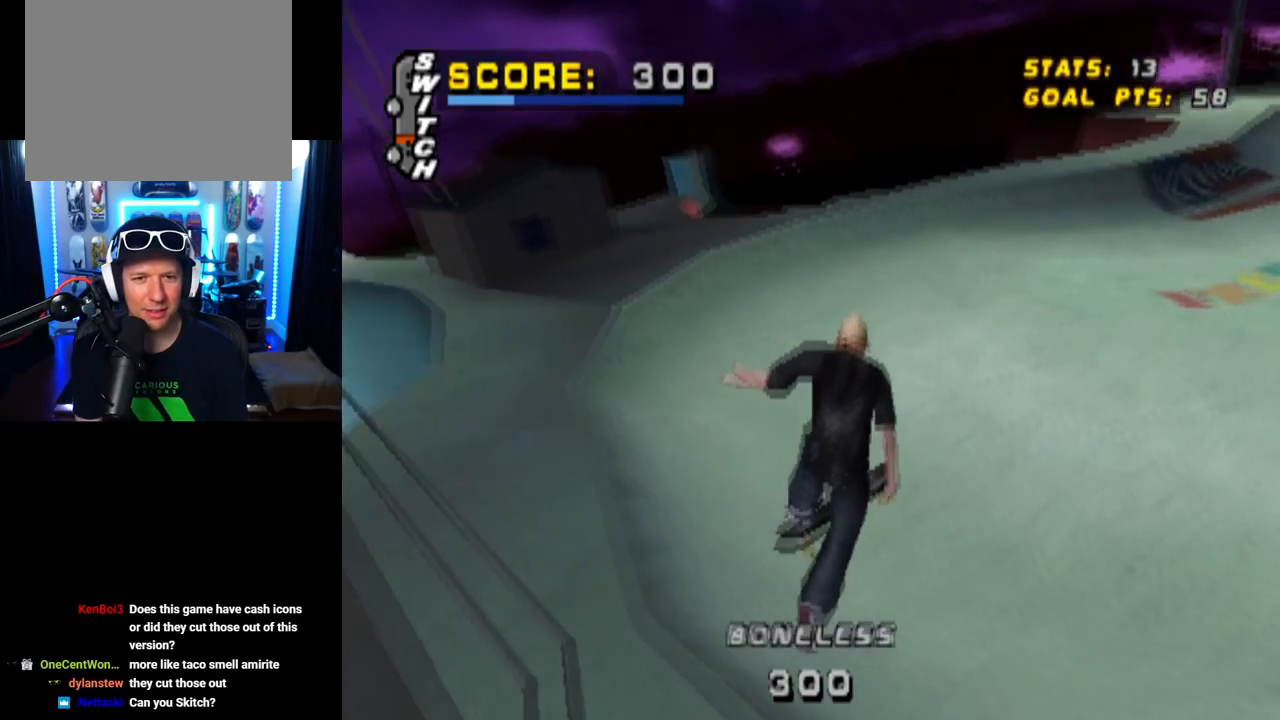
{"buttons": [], "left_stick": "center", "right_stick": "center", "events": [[17, "CROSS", "up"]]}
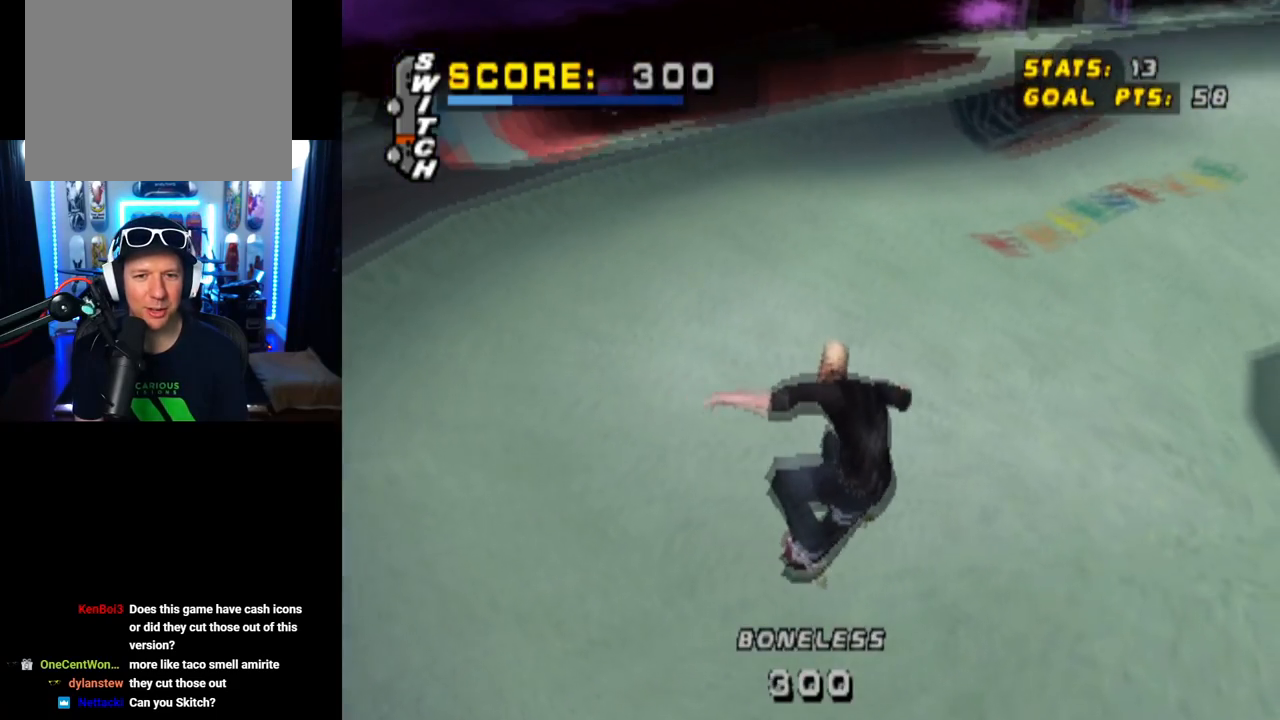
{"buttons": ["CROSS", "DPAD_DOWN", "DPAD_RIGHT"], "left_stick": "center", "right_stick": "center", "events": [[17, "right_stick", "left"], [267, "DPAD_RIGHT", "down"], [284, "DPAD_DOWN", "down"], [284, "right_stick", "center"], [334, "CROSS", "down"]]}
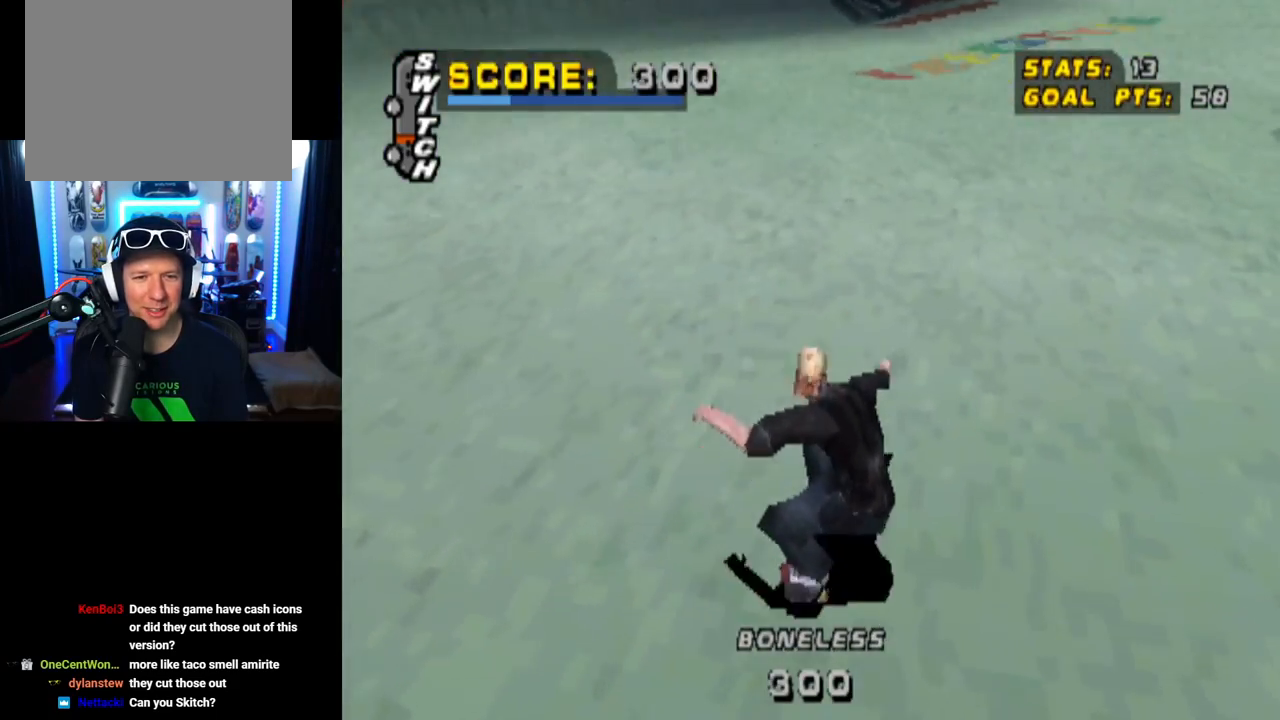
{"buttons": ["CROSS", "DPAD_DOWN", "DPAD_RIGHT"], "left_stick": "center", "right_stick": "center", "events": []}
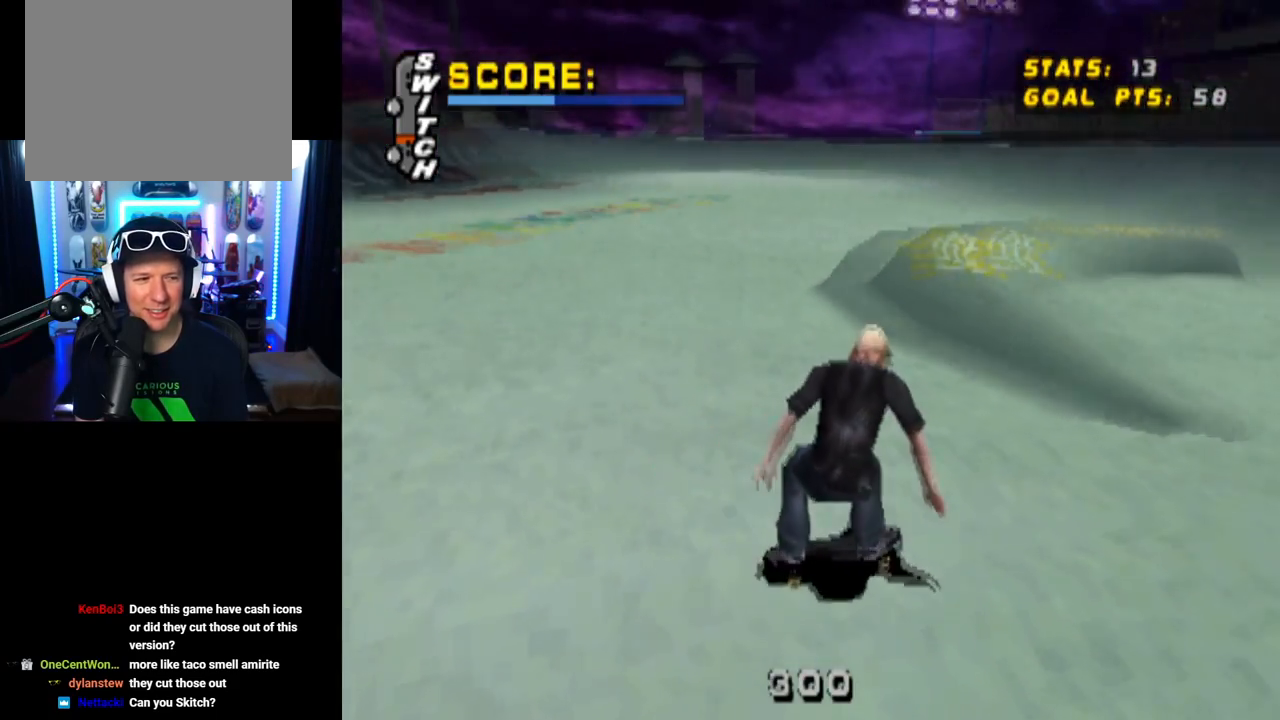
{"buttons": ["CROSS"], "left_stick": "center", "right_stick": "center", "events": [[100, "DPAD_DOWN", "up"], [133, "DPAD_RIGHT", "up"]]}
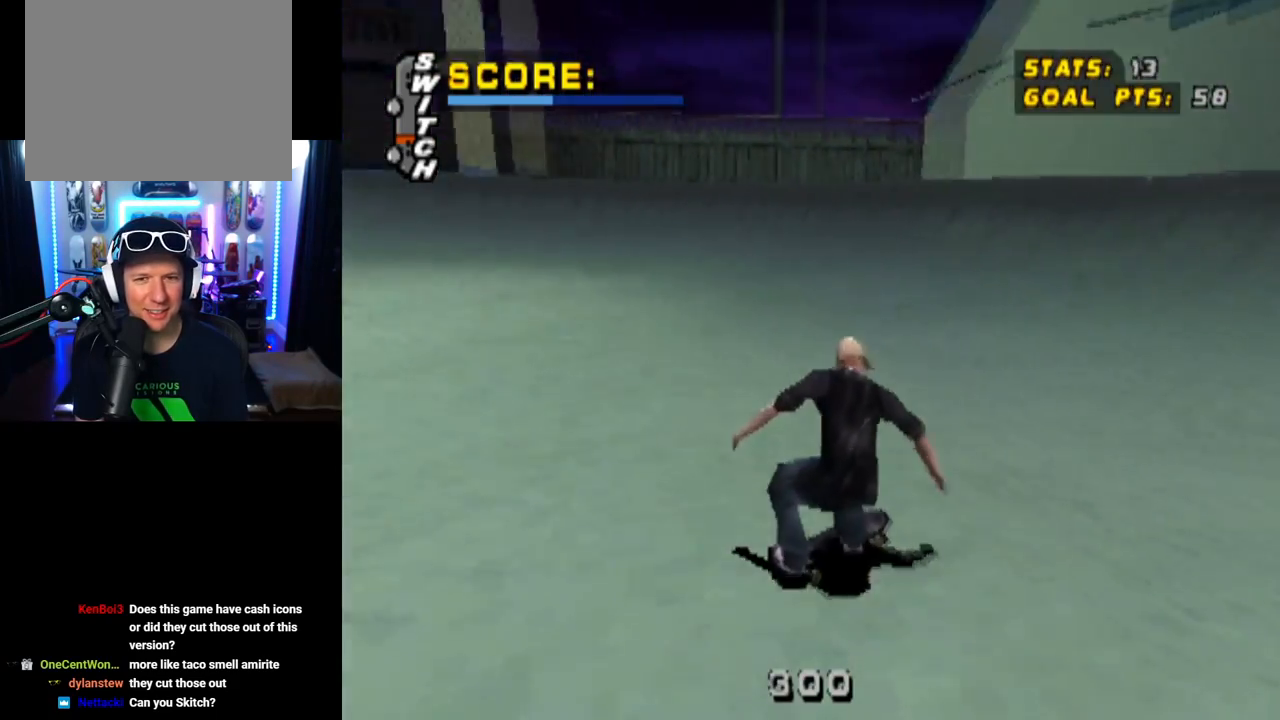
{"buttons": ["CROSS"], "left_stick": "center", "right_stick": "center", "events": [[17, "DPAD_RIGHT", "down"], [134, "DPAD_RIGHT", "up"], [217, "DPAD_RIGHT", "down"], [301, "DPAD_RIGHT", "up"], [368, "DPAD_UP", "down"], [484, "DPAD_UP", "up"]]}
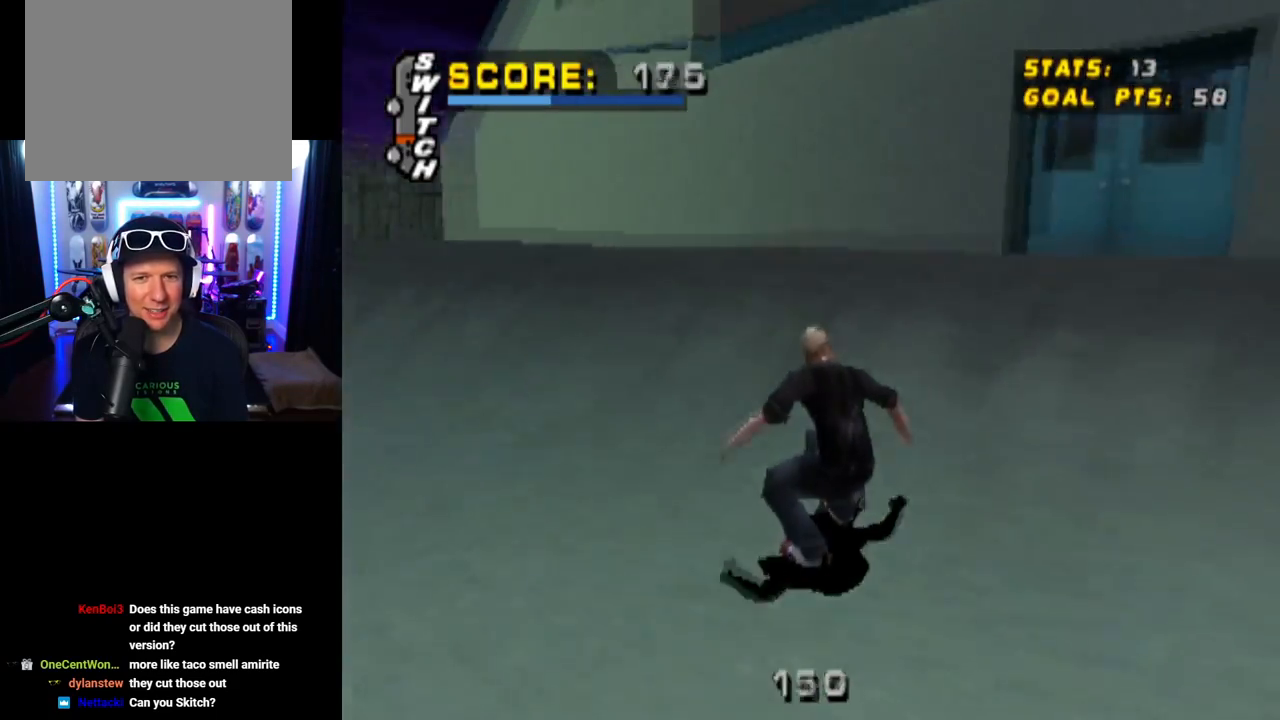
{"buttons": ["DPAD_UP"], "left_stick": "center", "right_stick": "center", "events": [[33, "DPAD_UP", "down"], [133, "CROSS", "up"], [300, "CROSS", "down"], [434, "CROSS", "up"]]}
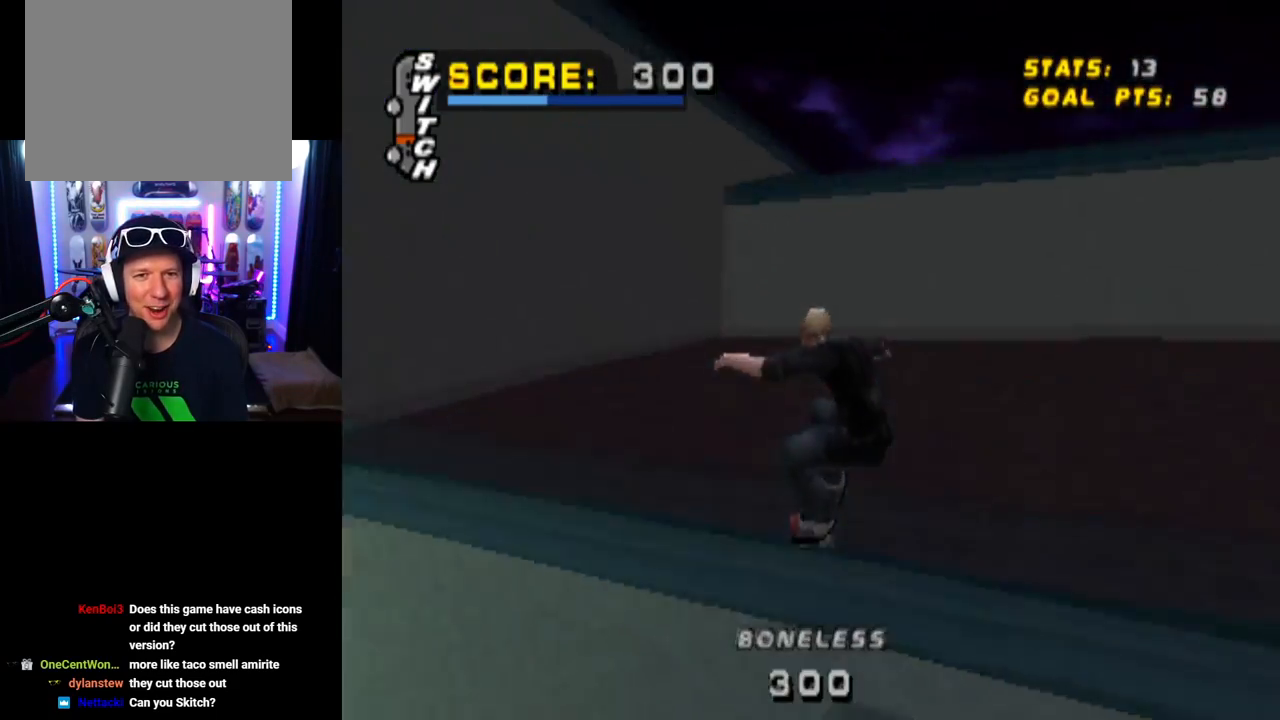
{"buttons": [], "left_stick": "center", "right_stick": "center", "events": [[134, "DPAD_UP", "up"]]}
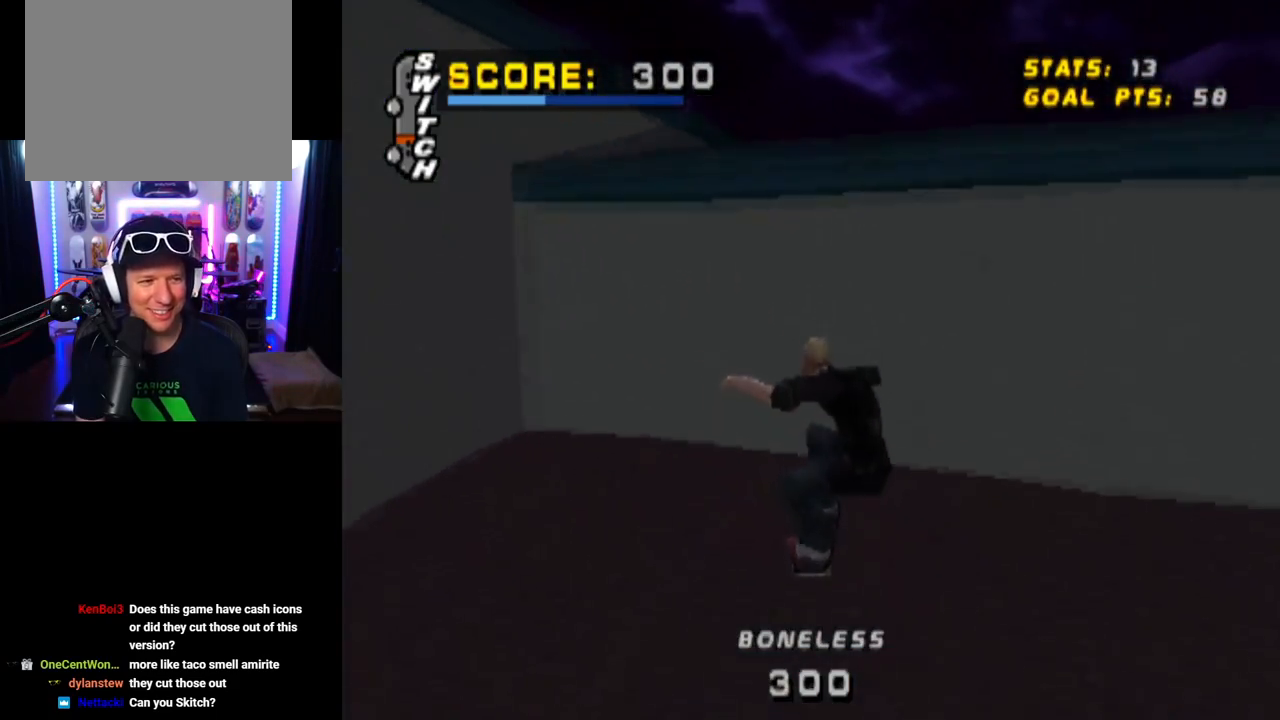
{"buttons": ["DPAD_DOWN"], "left_stick": "center", "right_stick": "center", "events": [[83, "DPAD_DOWN", "down"], [317, "DPAD_RIGHT", "down"], [367, "DPAD_RIGHT", "up"]]}
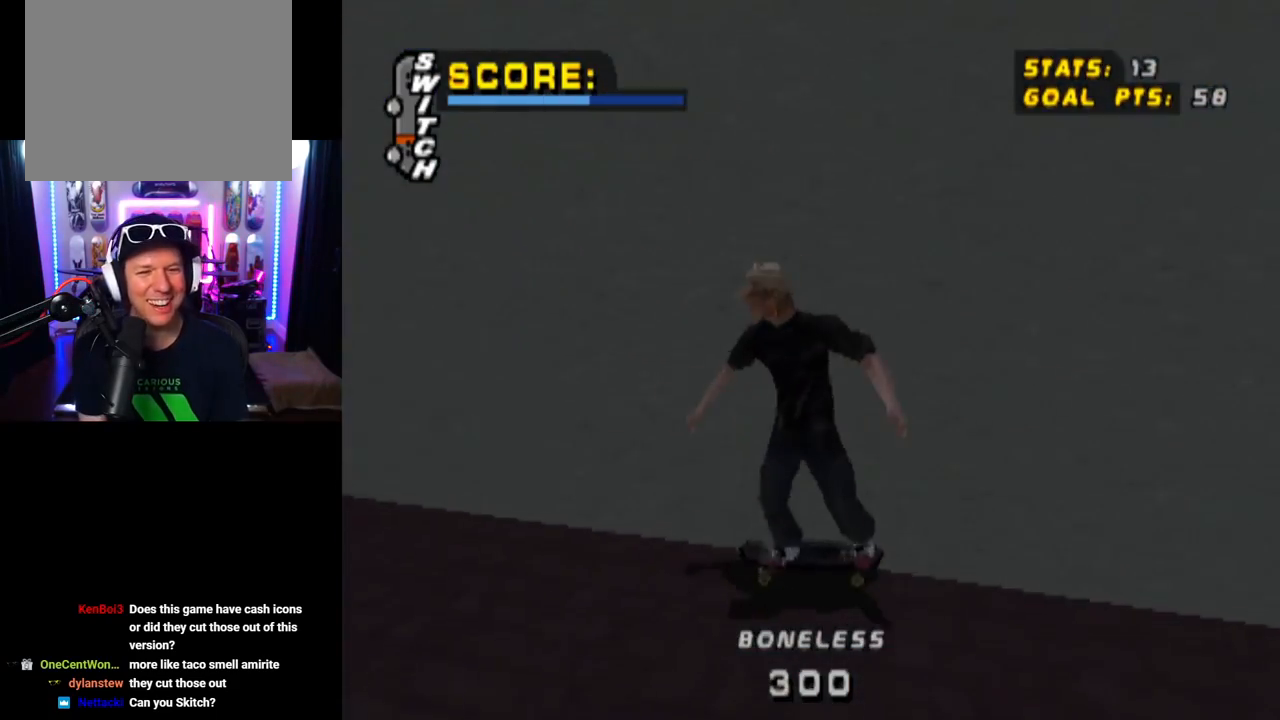
{"buttons": ["CROSS", "DPAD_LEFT"], "left_stick": "center", "right_stick": "center", "events": [[17, "DPAD_LEFT", "down"], [451, "CROSS", "down"], [468, "DPAD_DOWN", "up"]]}
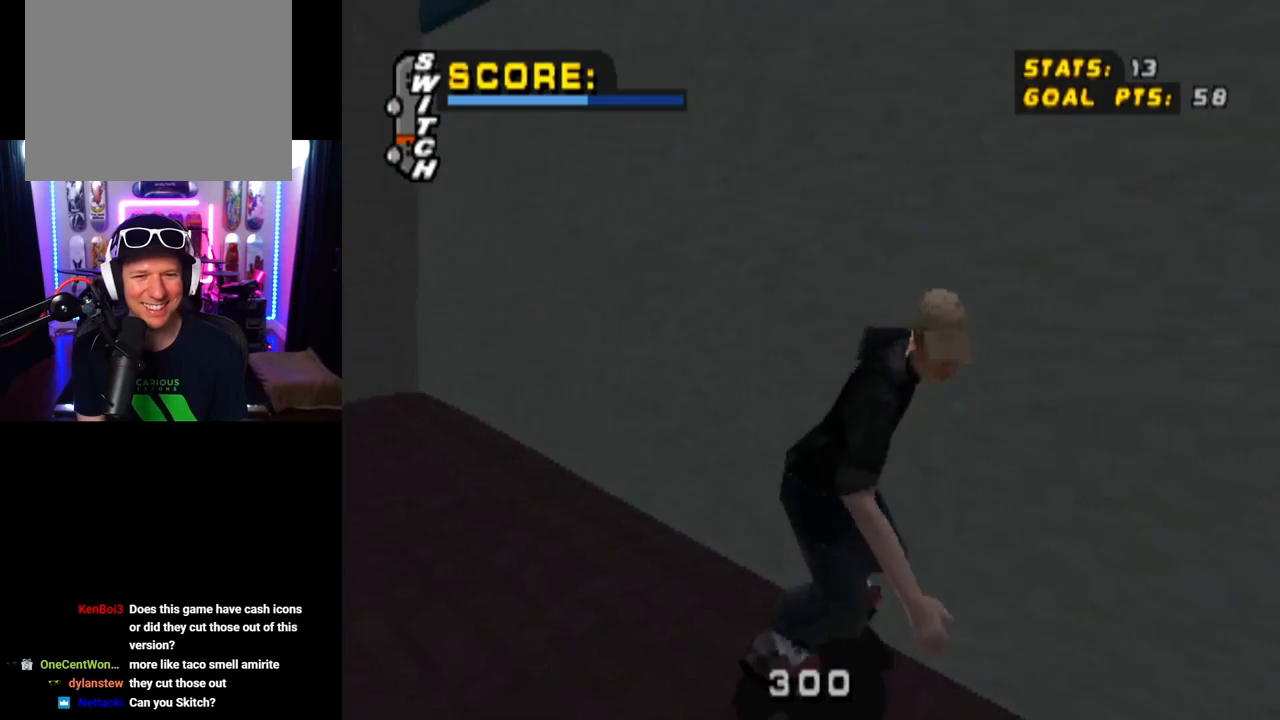
{"buttons": ["CROSS", "DPAD_DOWN"], "left_stick": "center", "right_stick": "center", "events": [[117, "DPAD_LEFT", "up"], [467, "DPAD_DOWN", "down"]]}
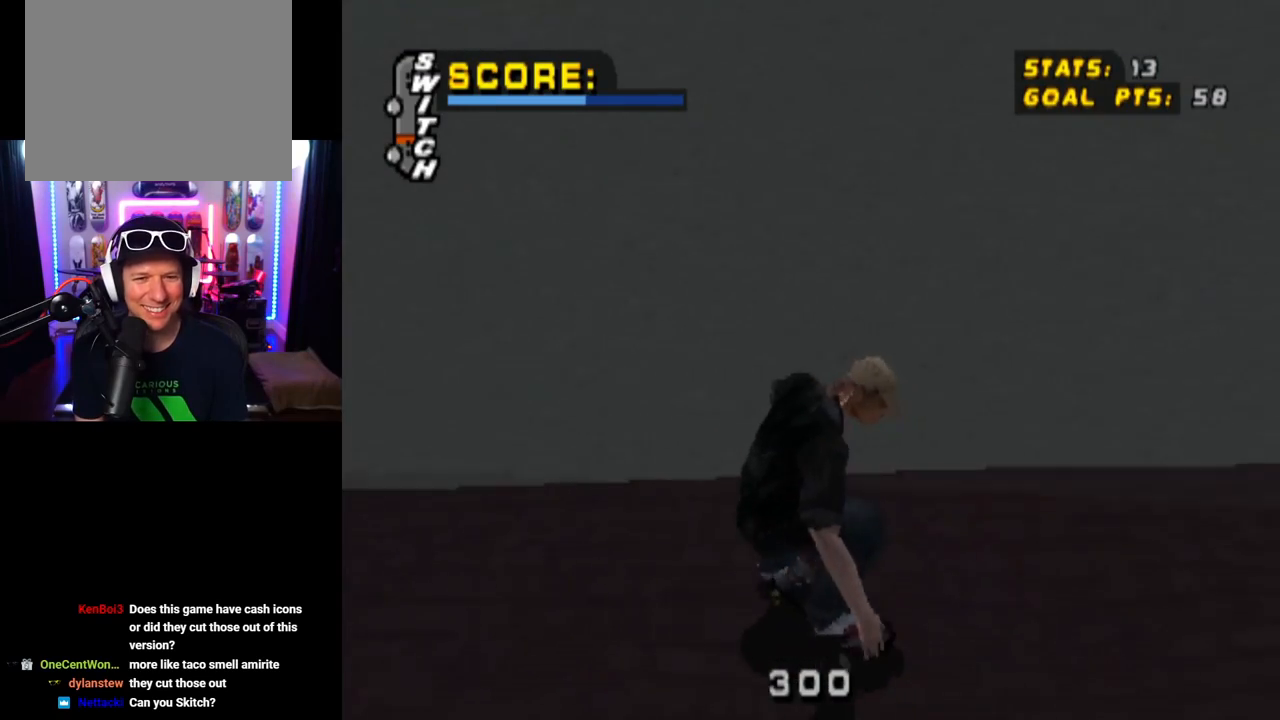
{"buttons": ["CROSS", "DPAD_DOWN", "DPAD_LEFT"], "left_stick": "center", "right_stick": "center", "events": [[383, "DPAD_LEFT", "down"]]}
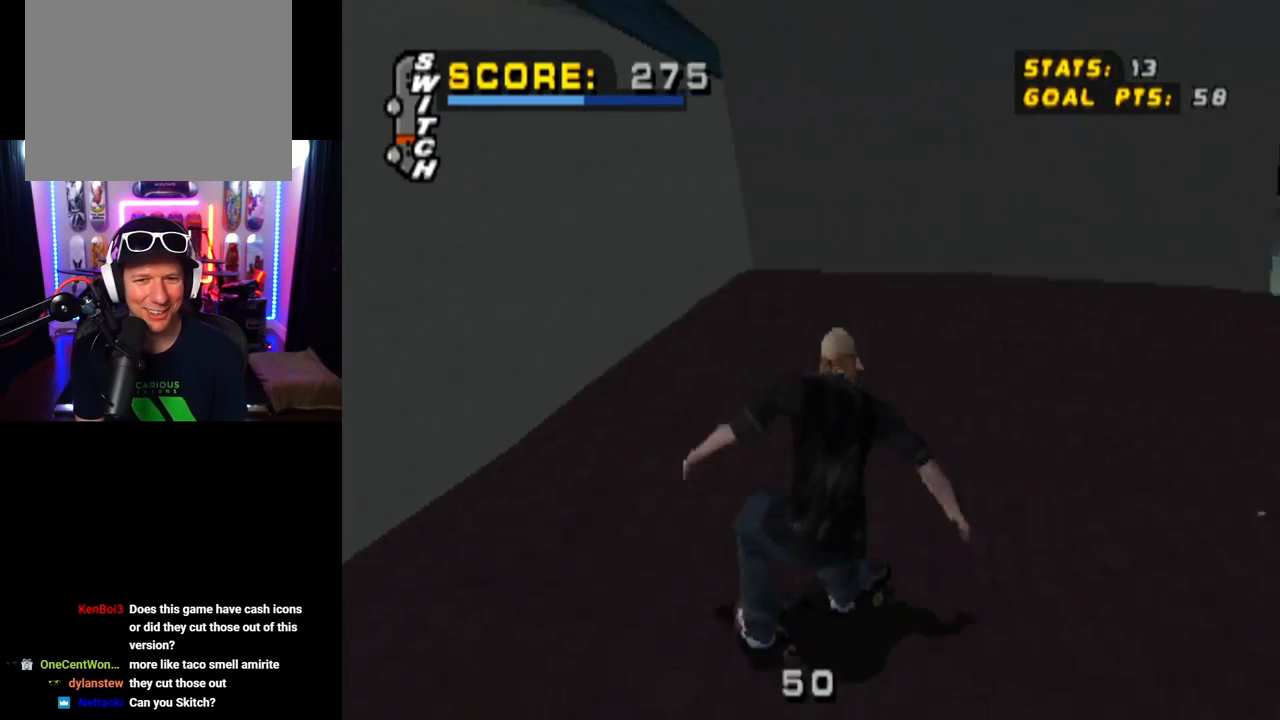
{"buttons": ["CROSS"], "left_stick": "center", "right_stick": "center", "events": [[167, "DPAD_DOWN", "up"], [200, "DPAD_LEFT", "up"]]}
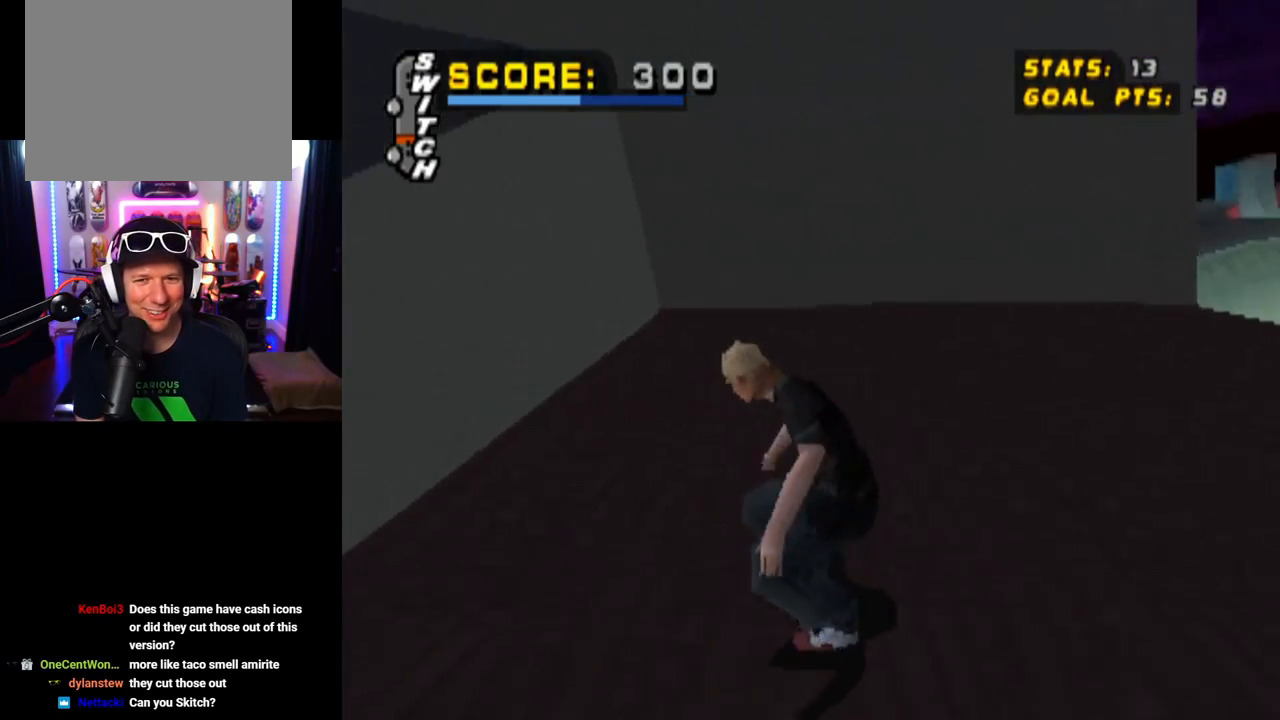
{"buttons": ["CROSS", "DPAD_RIGHT"], "left_stick": "center", "right_stick": "center", "events": [[117, "DPAD_RIGHT", "down"], [217, "DPAD_DOWN", "down"], [484, "DPAD_DOWN", "up"]]}
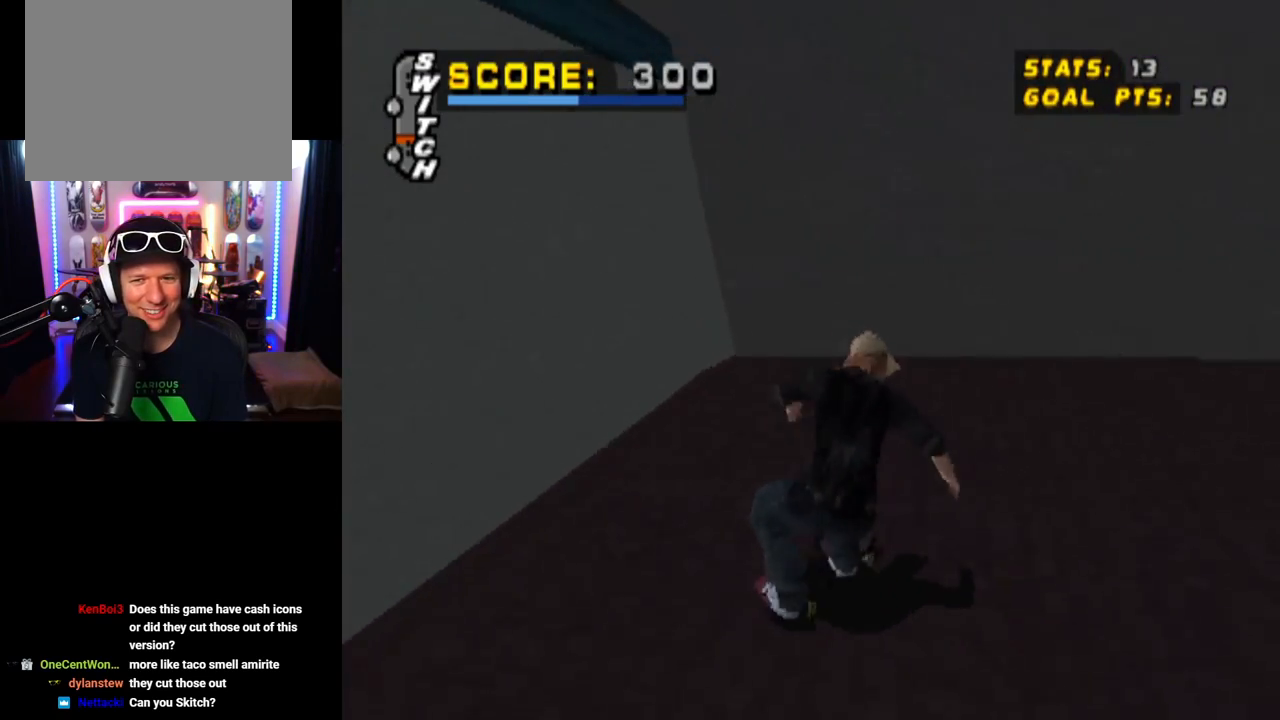
{"buttons": ["CROSS"], "left_stick": "center", "right_stick": "center", "events": [[67, "DPAD_RIGHT", "up"], [200, "DPAD_UP", "down"], [317, "DPAD_UP", "up"], [351, "DPAD_LEFT", "down"], [351, "DPAD_UP", "down"], [451, "DPAD_LEFT", "up"], [451, "DPAD_UP", "up"]]}
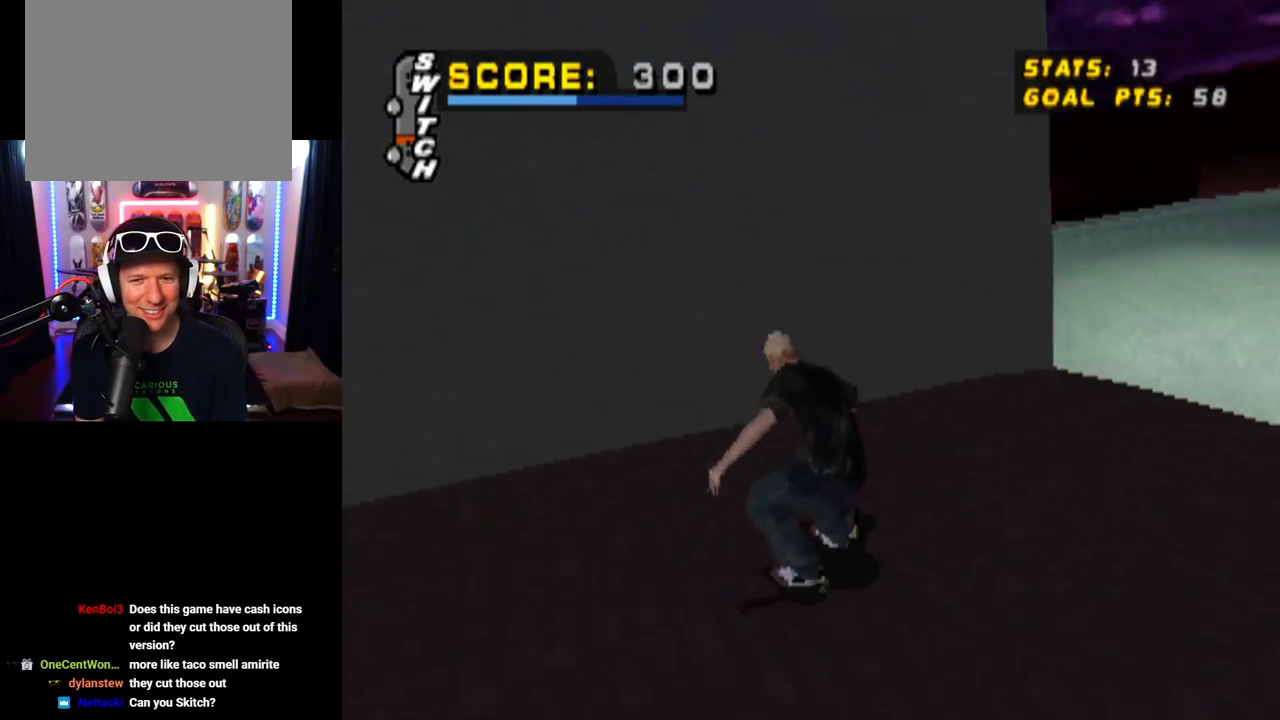
{"buttons": ["CROSS"], "left_stick": "center", "right_stick": "center", "events": [[33, "DPAD_UP", "down"], [83, "DPAD_UP", "up"], [150, "DPAD_UP", "down"], [200, "TRIANGLE", "down"], [217, "CROSS", "up"], [250, "DPAD_UP", "up"], [267, "CROSS", "down"], [283, "TRIANGLE", "up"], [333, "CROSS", "up"], [450, "CROSS", "down"]]}
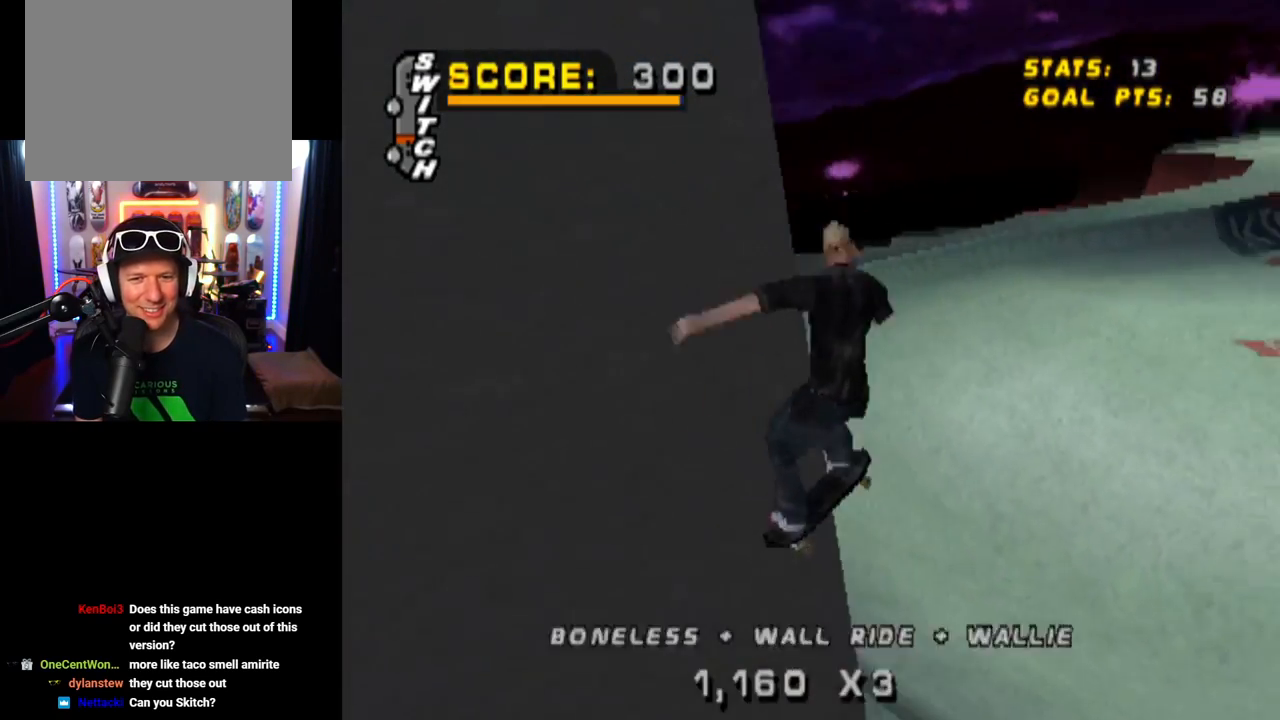
{"buttons": [], "left_stick": "center", "right_stick": "center", "events": [[17, "CROSS", "up"], [100, "CROSS", "down"], [167, "CROSS", "up"]]}
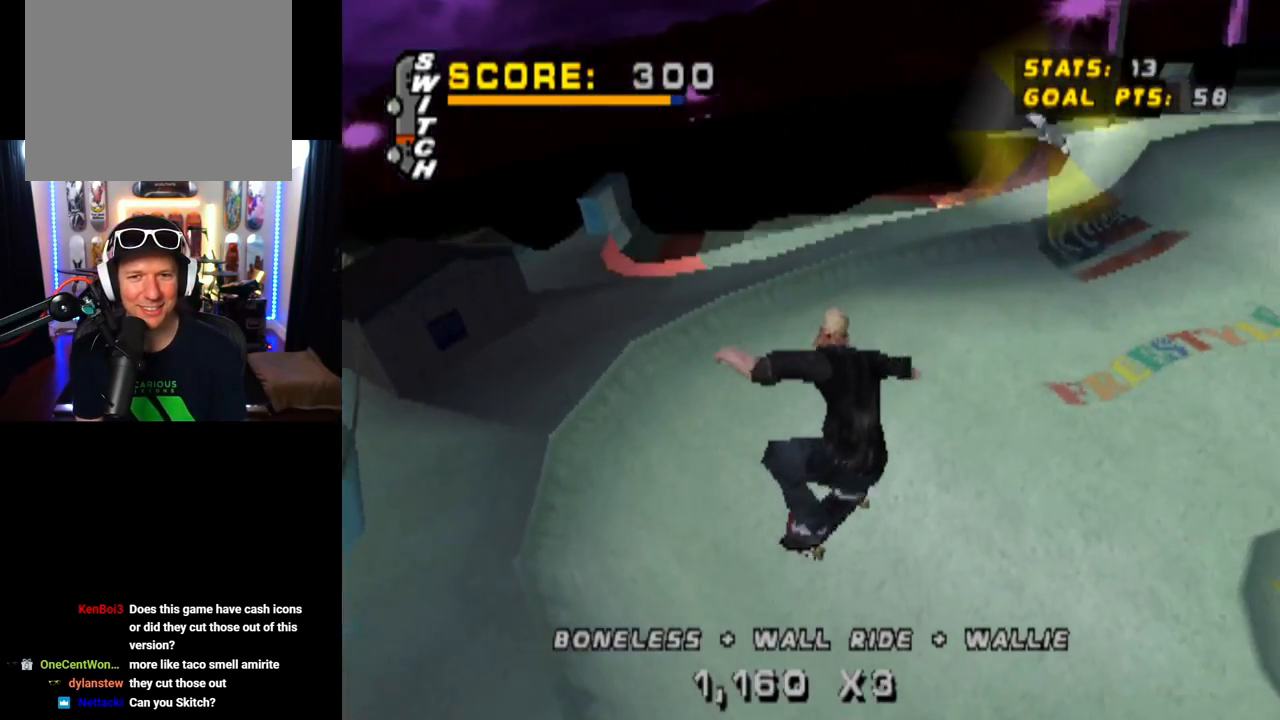
{"buttons": [], "left_stick": "center", "right_stick": "center", "events": []}
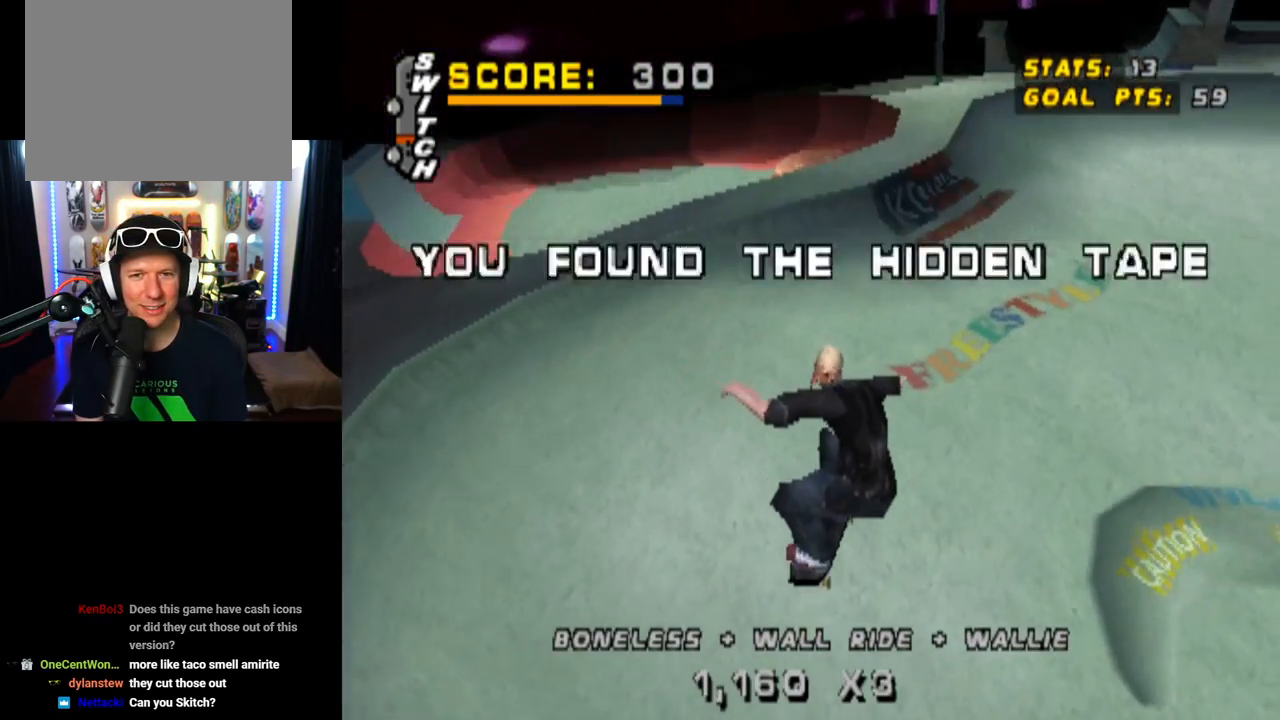
{"buttons": ["CROSS"], "left_stick": "center", "right_stick": "center", "events": [[367, "CROSS", "down"]]}
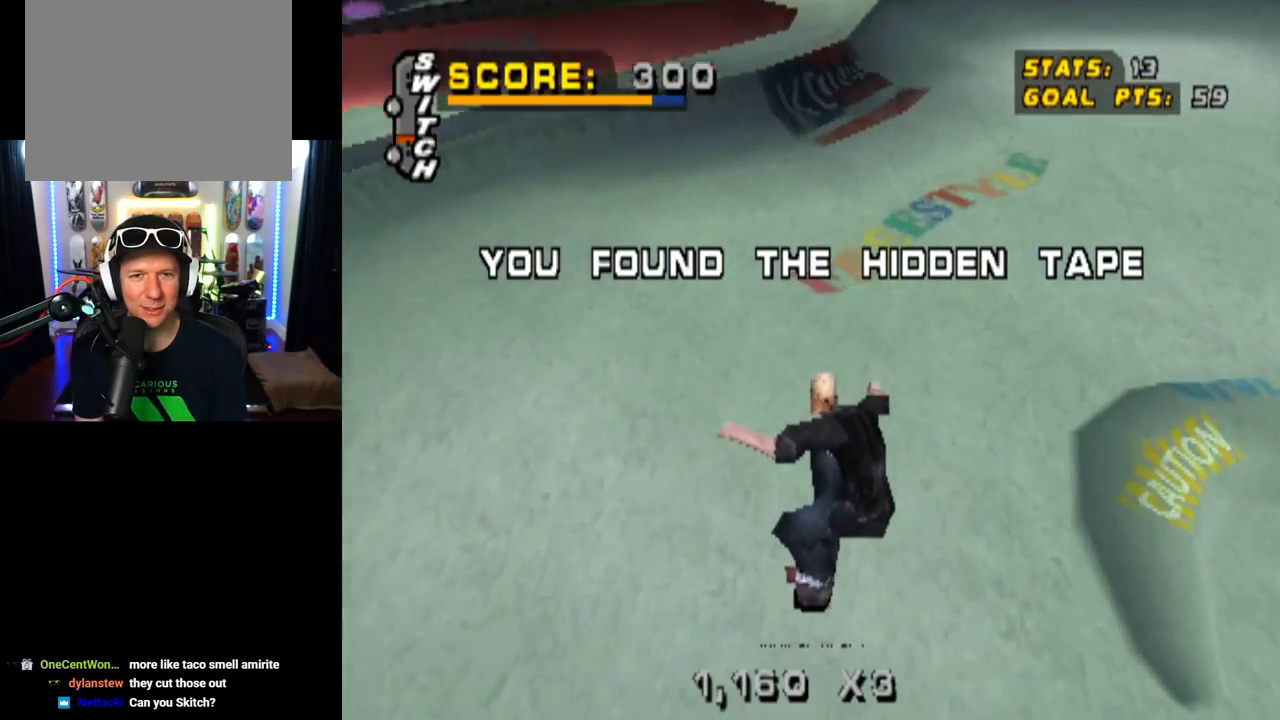
{"buttons": ["CROSS", "DPAD_DOWN", "DPAD_LEFT"], "left_stick": "center", "right_stick": "center", "events": [[233, "DPAD_LEFT", "down"], [267, "DPAD_DOWN", "down"]]}
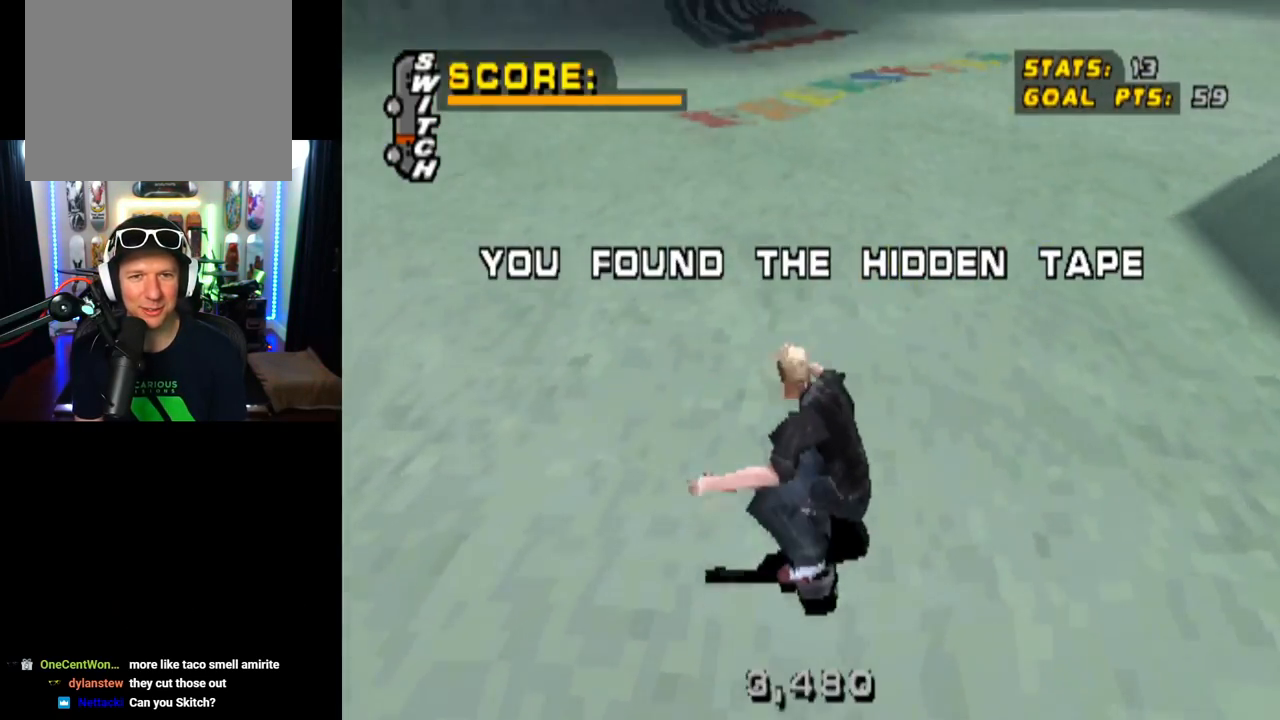
{"buttons": ["L1", "DPAD_DOWN", "DPAD_LEFT"], "left_stick": "center", "right_stick": "center", "events": [[50, "L1", "down"], [217, "SQUARE", "down"], [234, "CROSS", "up"], [401, "SQUARE", "up"]]}
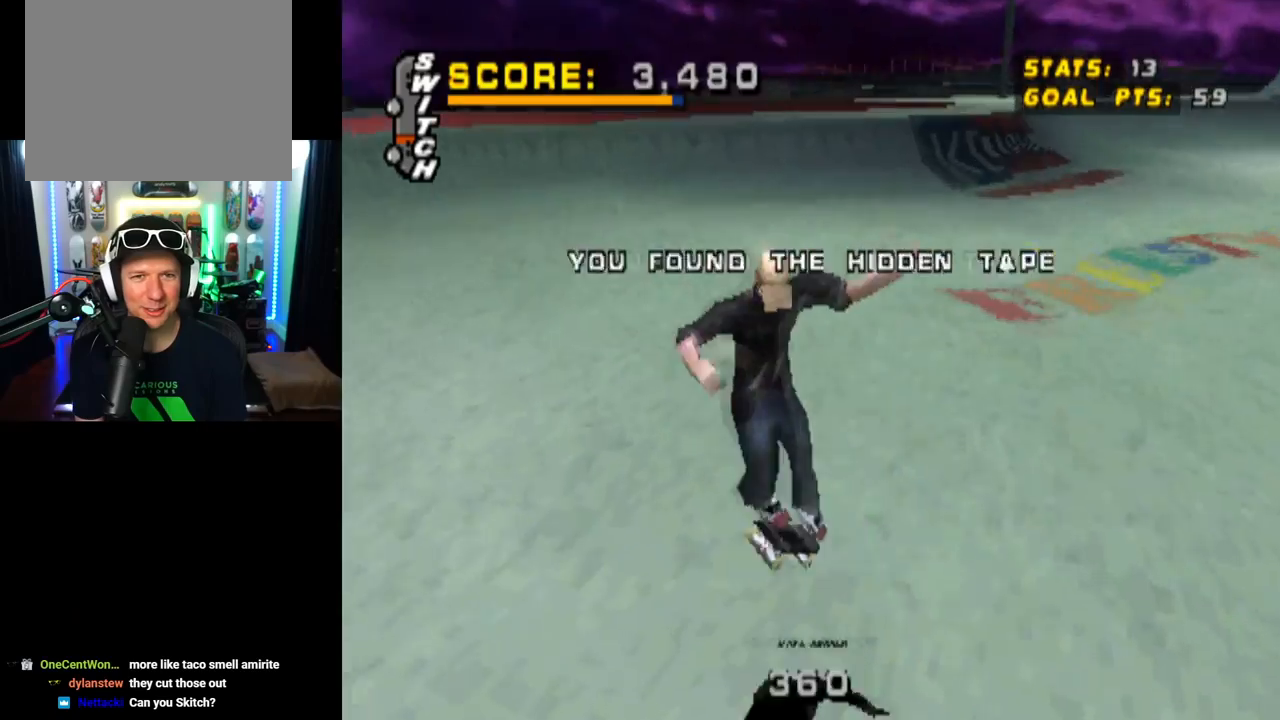
{"buttons": ["CROSS"], "left_stick": "center", "right_stick": "center", "events": [[33, "DPAD_DOWN", "up"], [167, "DPAD_LEFT", "up"], [233, "CROSS", "down"], [233, "L1", "up"]]}
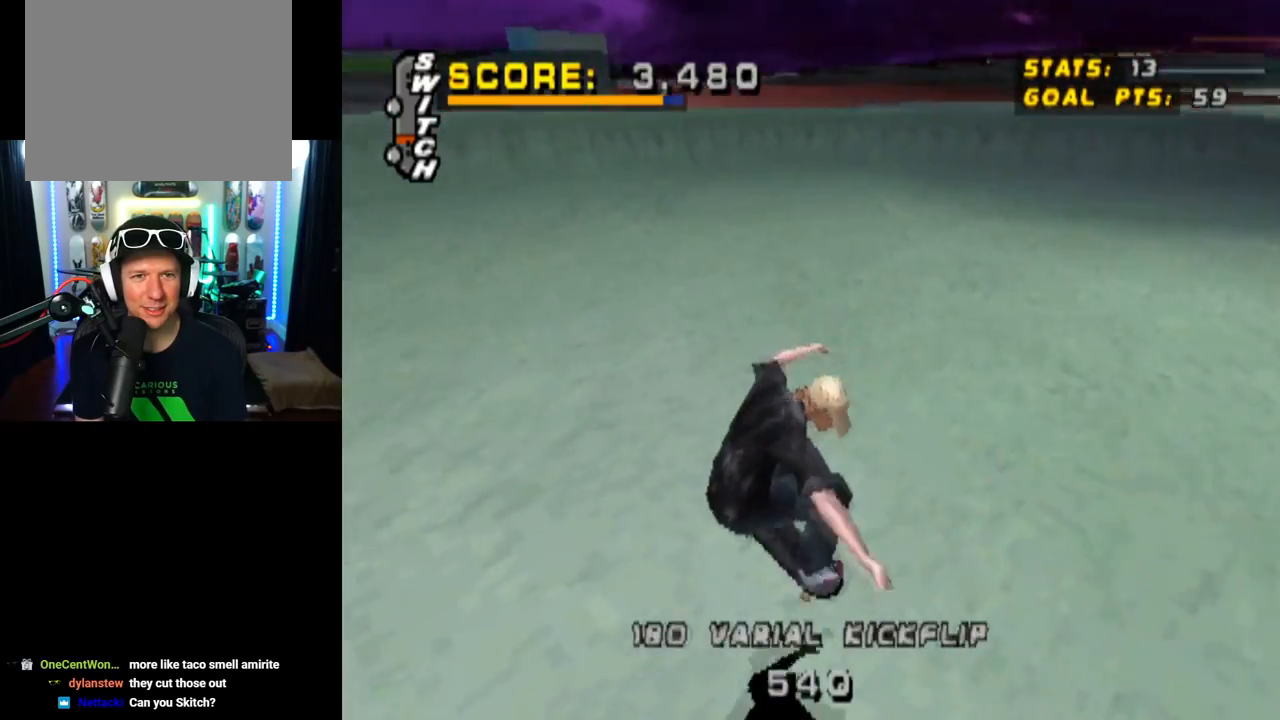
{"buttons": ["CROSS", "DPAD_UP"], "left_stick": "center", "right_stick": "center", "events": [[34, "DPAD_DOWN", "down"], [34, "DPAD_LEFT", "down"], [267, "DPAD_DOWN", "up"], [384, "DPAD_LEFT", "up"], [501, "DPAD_UP", "down"]]}